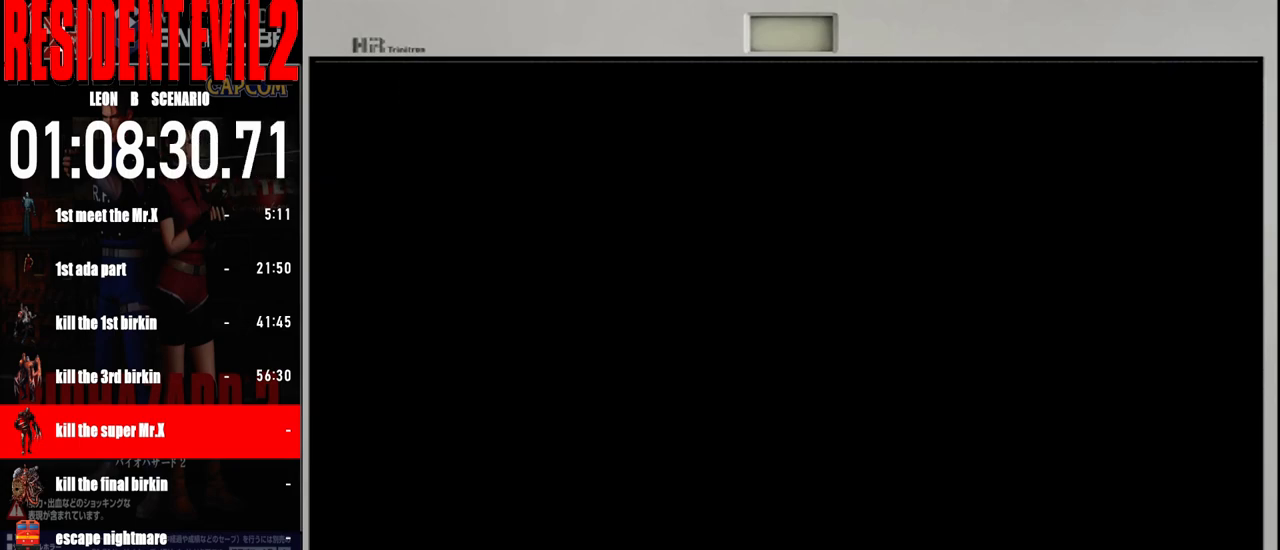
Gameplay with a controller (Nintendo layout); each line is a JSON object with the inputs held at the frame after it. "events" lists button and stick changes between this image and that frame as [ms after this image, input, new state], when the widget could be followed in between. Not read: L2 L3 R2 R3 SELECT Z.
{"buttons": [], "left_stick": "center", "right_stick": "center", "events": []}
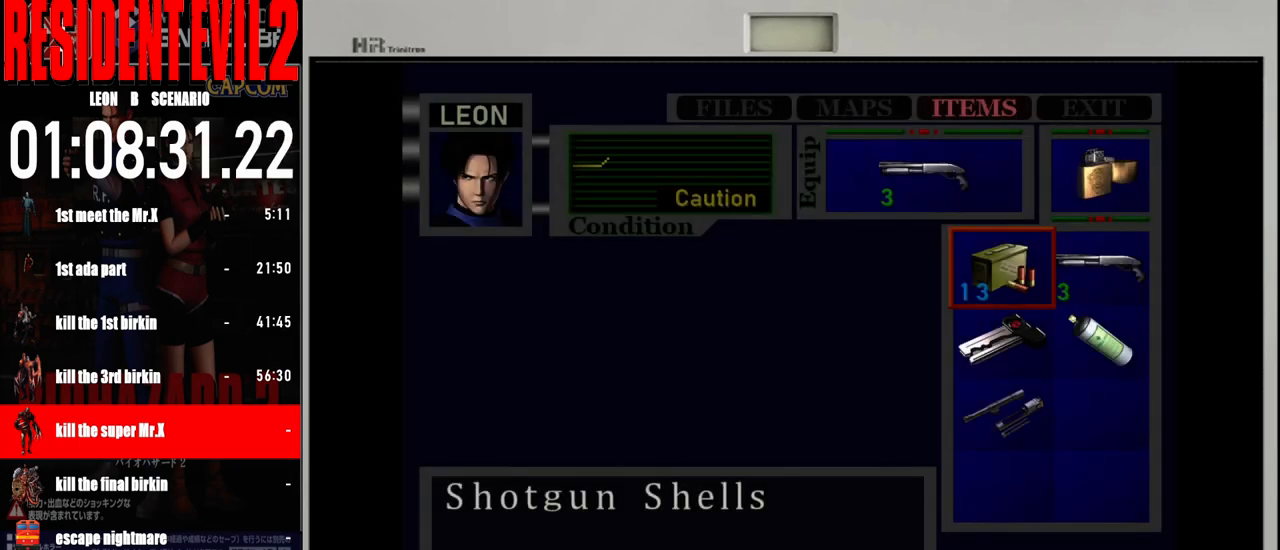
{"buttons": [], "left_stick": "center", "right_stick": "center", "events": []}
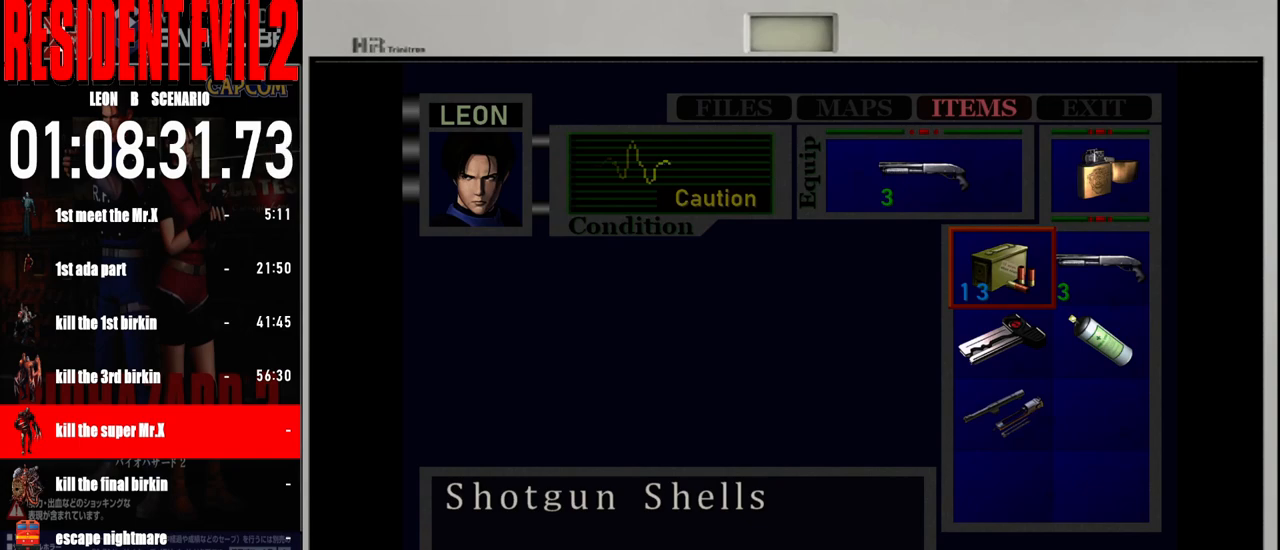
{"buttons": [], "left_stick": "center", "right_stick": "center", "events": []}
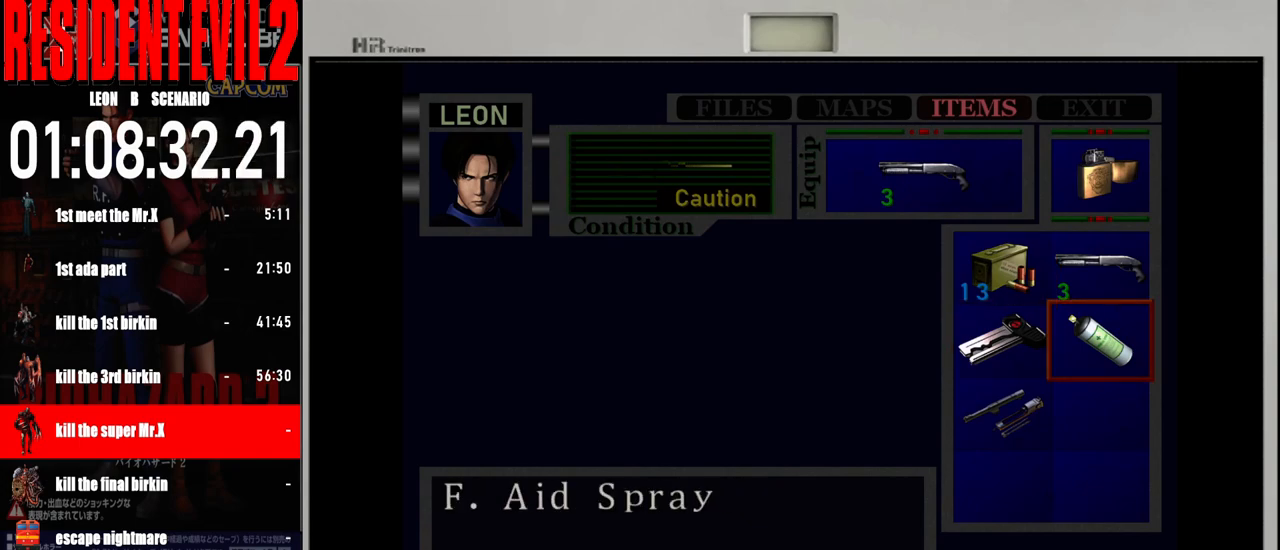
{"buttons": [], "left_stick": "center", "right_stick": "center", "events": [[133, "A", "down"], [217, "A", "up"], [300, "A", "down"], [433, "A", "up"]]}
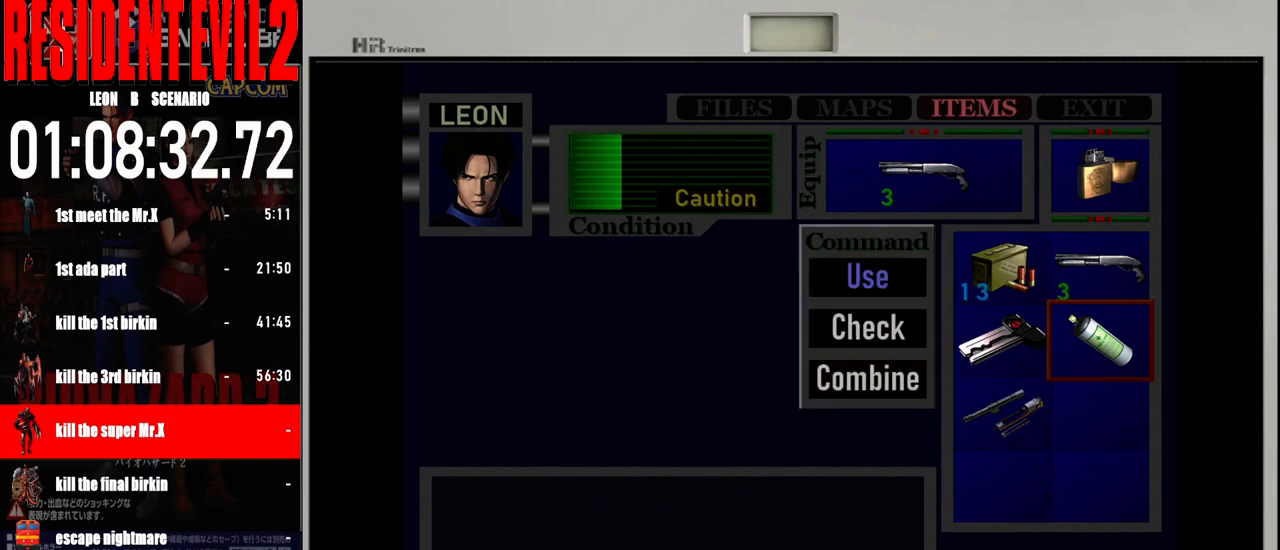
{"buttons": [], "left_stick": "center", "right_stick": "center", "events": [[100, "B", "down"], [233, "B", "up"], [333, "B", "down"], [467, "B", "up"]]}
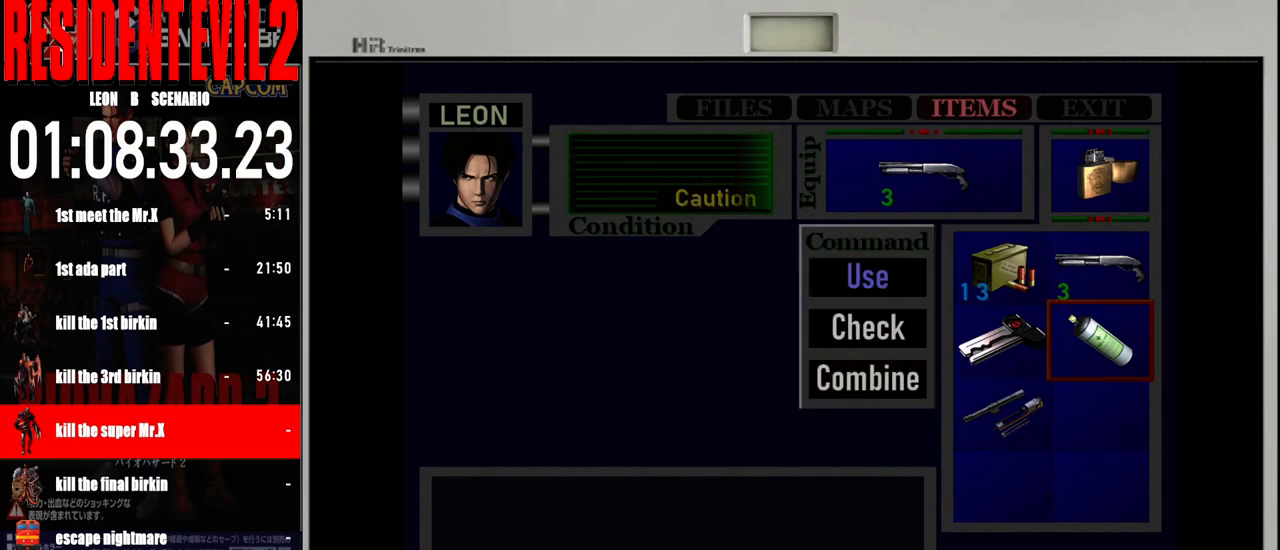
{"buttons": ["B"], "left_stick": "center", "right_stick": "center", "events": [[50, "B", "down"], [133, "B", "up"], [233, "B", "down"], [333, "B", "up"], [417, "B", "down"]]}
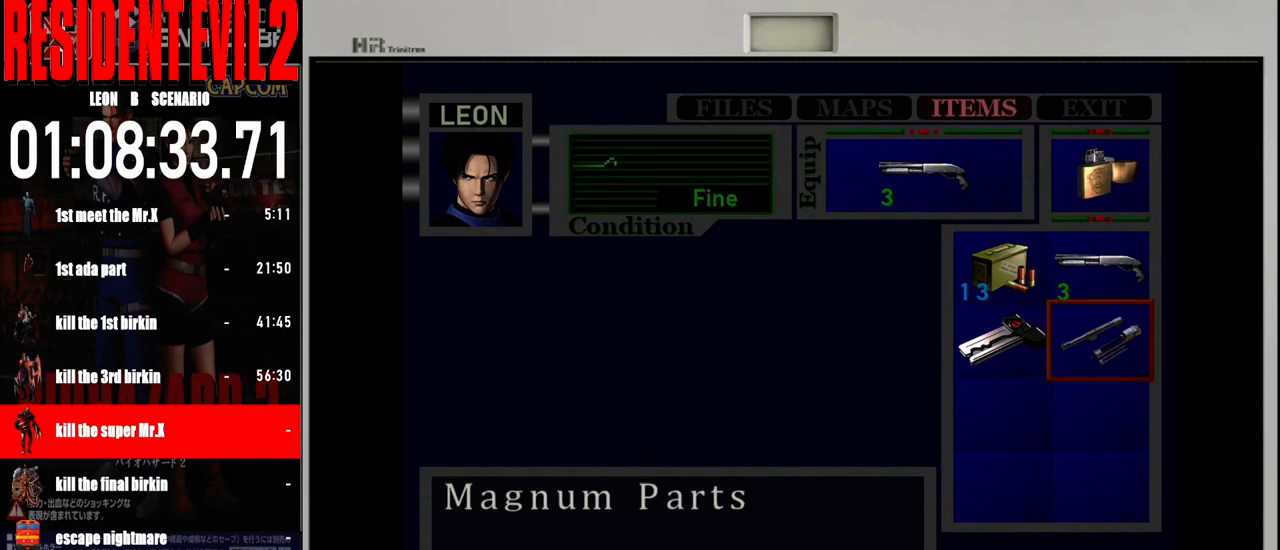
{"buttons": ["B"], "left_stick": "center", "right_stick": "center", "events": [[50, "B", "up"], [250, "B", "down"], [350, "B", "up"], [450, "B", "down"]]}
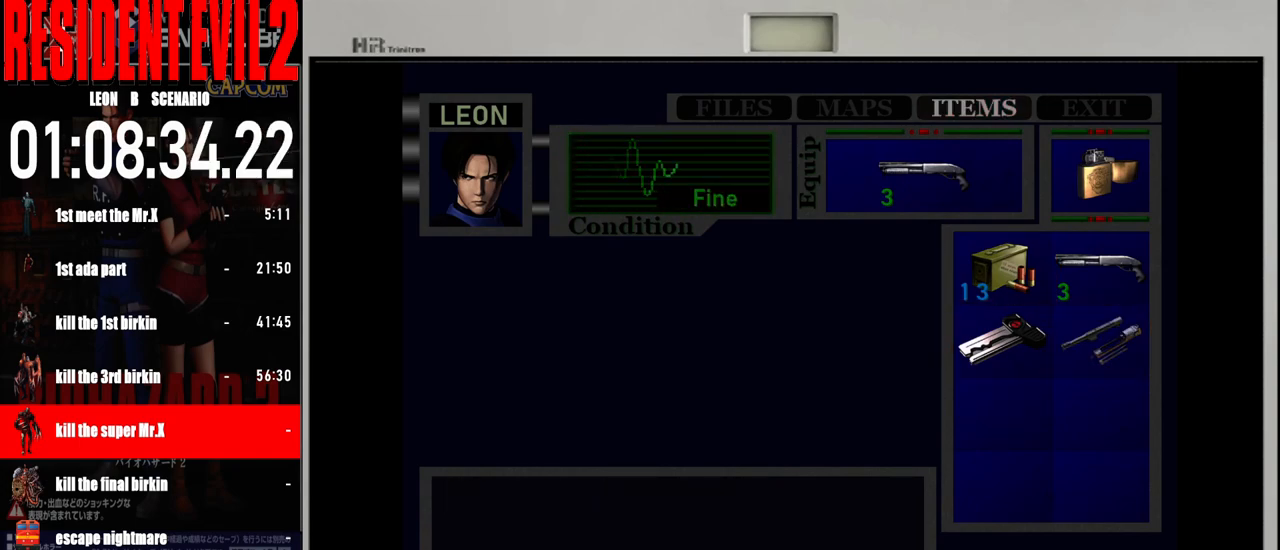
{"buttons": ["B"], "left_stick": "up", "right_stick": "center", "events": [[67, "B", "up"], [133, "left_stick", "up-left"], [183, "B", "down"], [217, "left_stick", "up"]]}
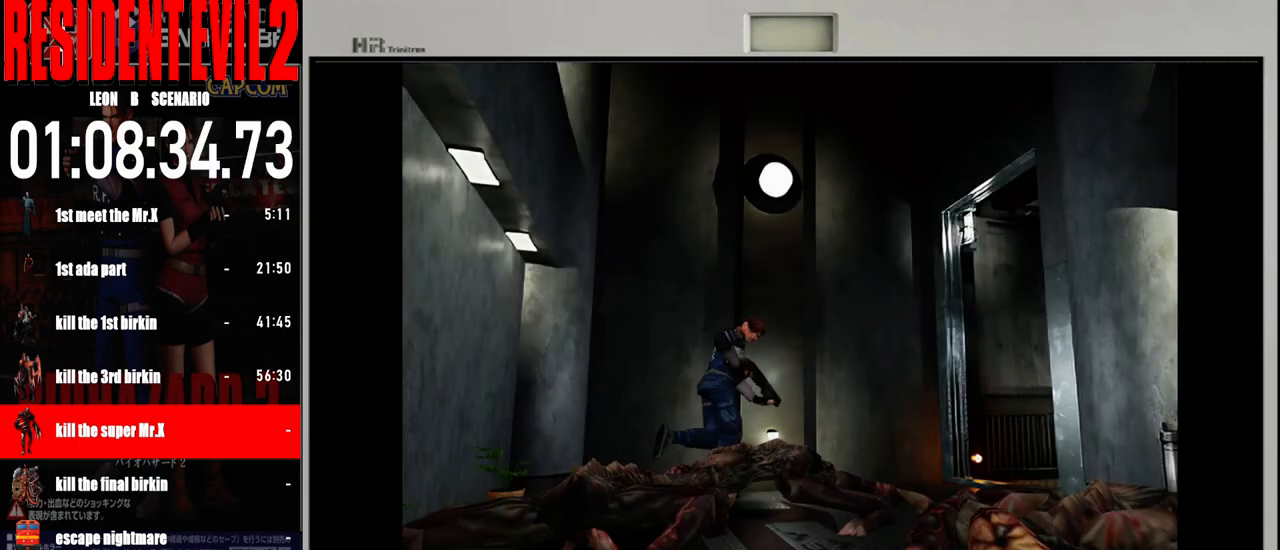
{"buttons": ["B"], "left_stick": "up-right", "right_stick": "center", "events": [[217, "left_stick", "up-right"]]}
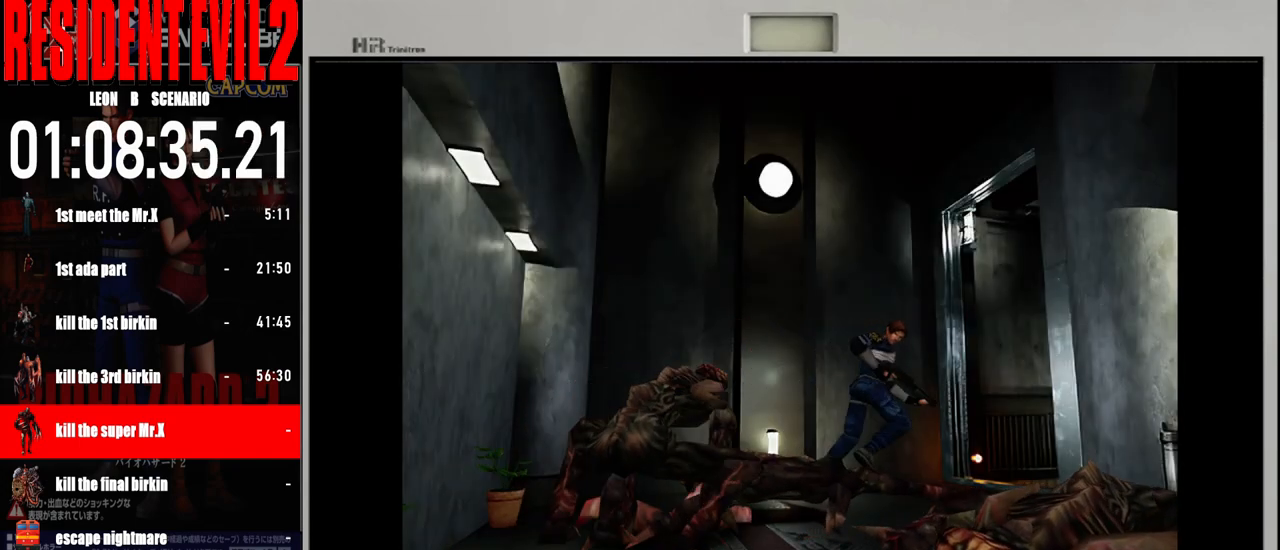
{"buttons": ["B"], "left_stick": "up-left", "right_stick": "center", "events": [[100, "left_stick", "up"], [250, "left_stick", "up-left"]]}
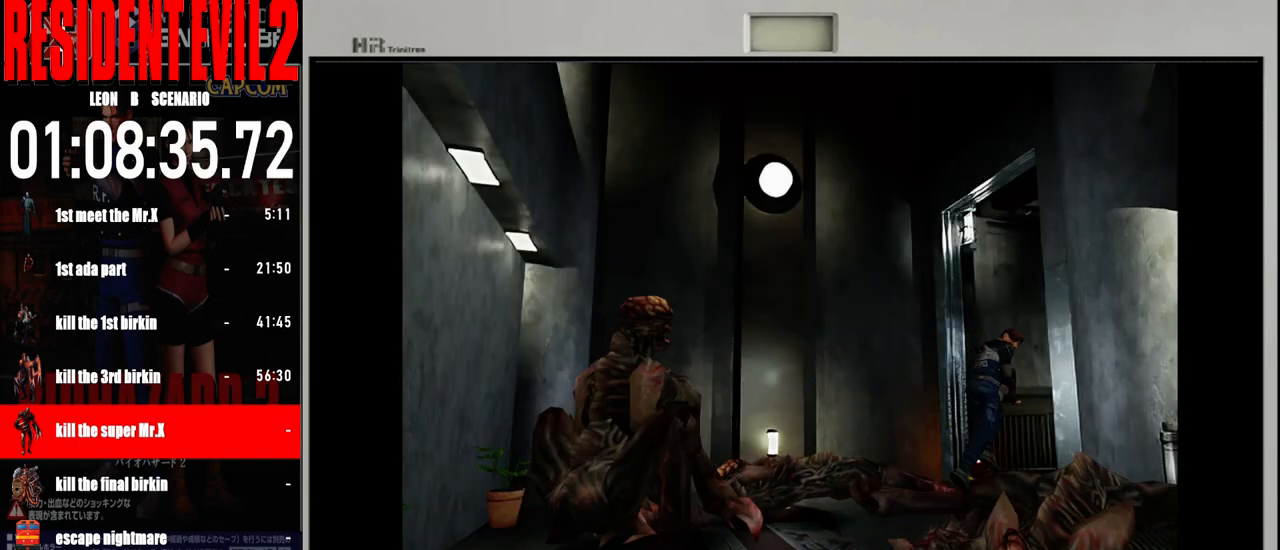
{"buttons": ["B"], "left_stick": "up-right", "right_stick": "center", "events": [[50, "left_stick", "up"], [367, "left_stick", "up-right"]]}
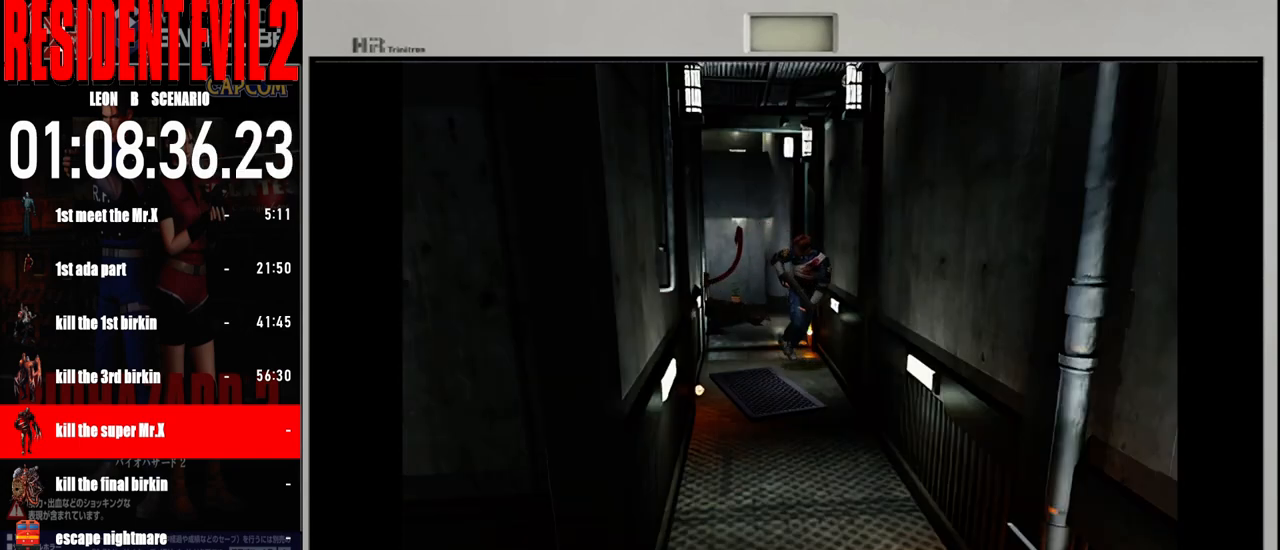
{"buttons": ["B"], "left_stick": "up-right", "right_stick": "center", "events": [[33, "left_stick", "up"], [400, "left_stick", "up-right"]]}
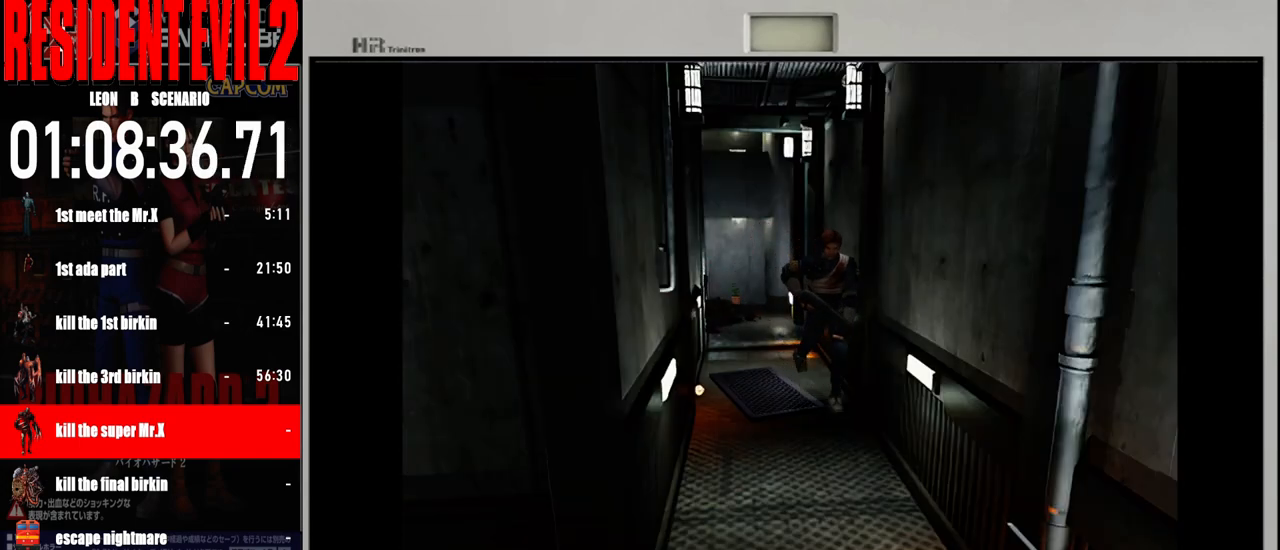
{"buttons": ["B"], "left_stick": "up", "right_stick": "center", "events": [[133, "left_stick", "up"]]}
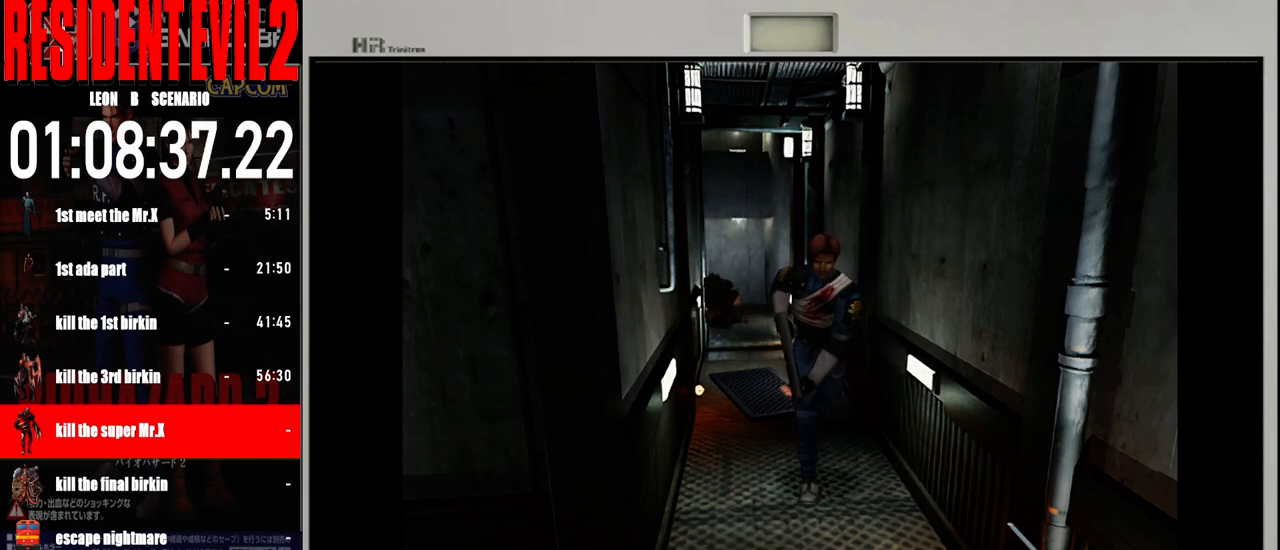
{"buttons": ["B"], "left_stick": "up", "right_stick": "center", "events": []}
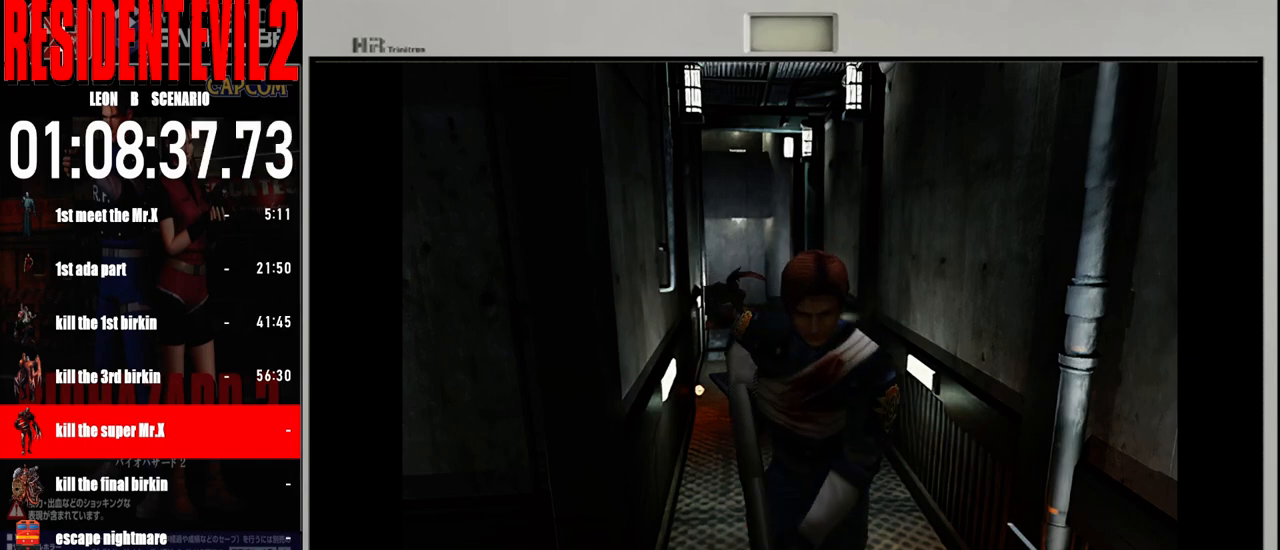
{"buttons": ["B"], "left_stick": "up-right", "right_stick": "center", "events": [[167, "left_stick", "up-right"]]}
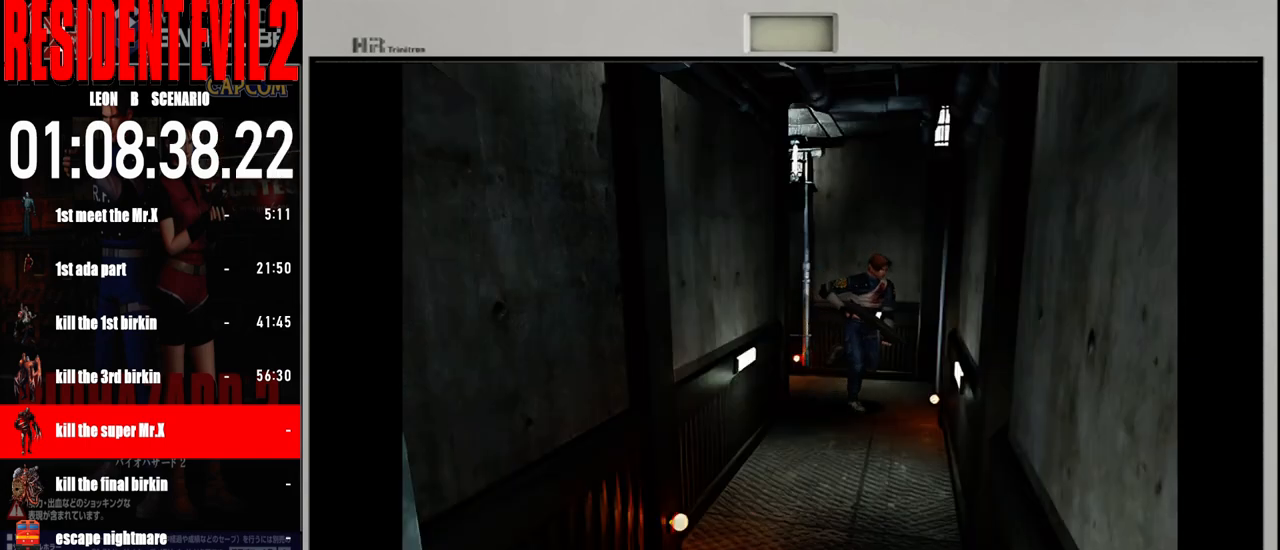
{"buttons": ["B"], "left_stick": "up", "right_stick": "center", "events": [[450, "left_stick", "up"]]}
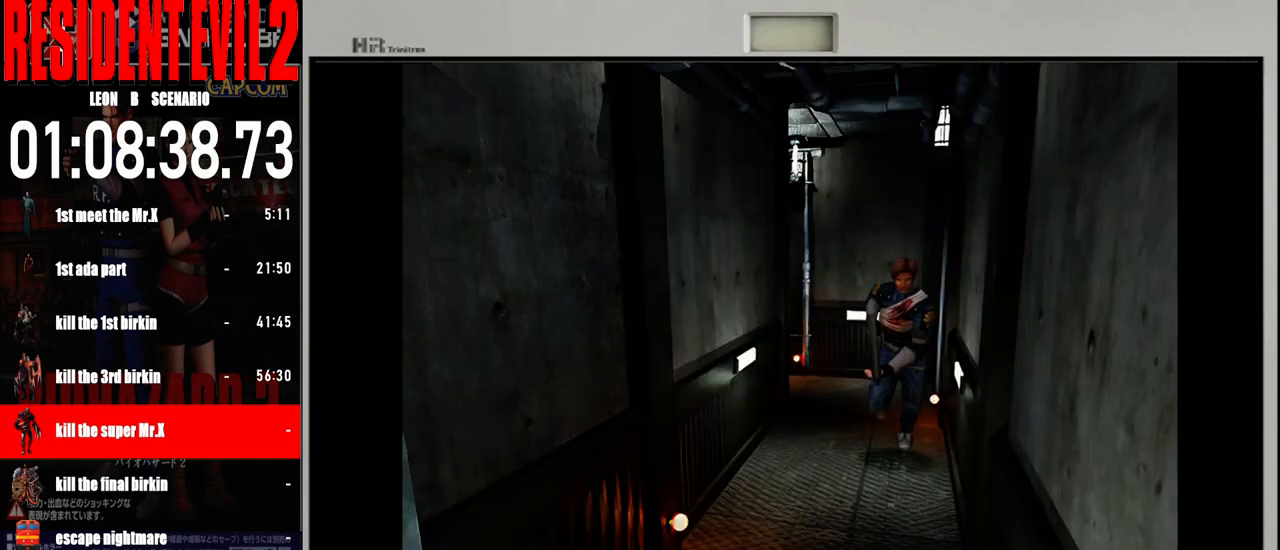
{"buttons": ["B"], "left_stick": "up", "right_stick": "center", "events": []}
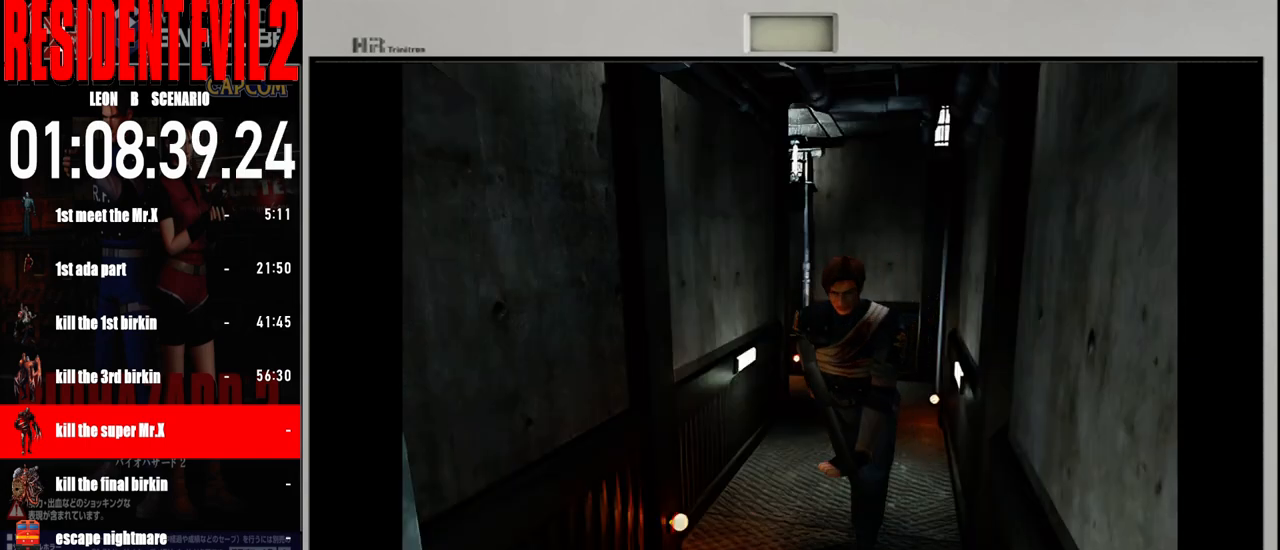
{"buttons": ["B"], "left_stick": "up-right", "right_stick": "center", "events": [[333, "left_stick", "up-right"]]}
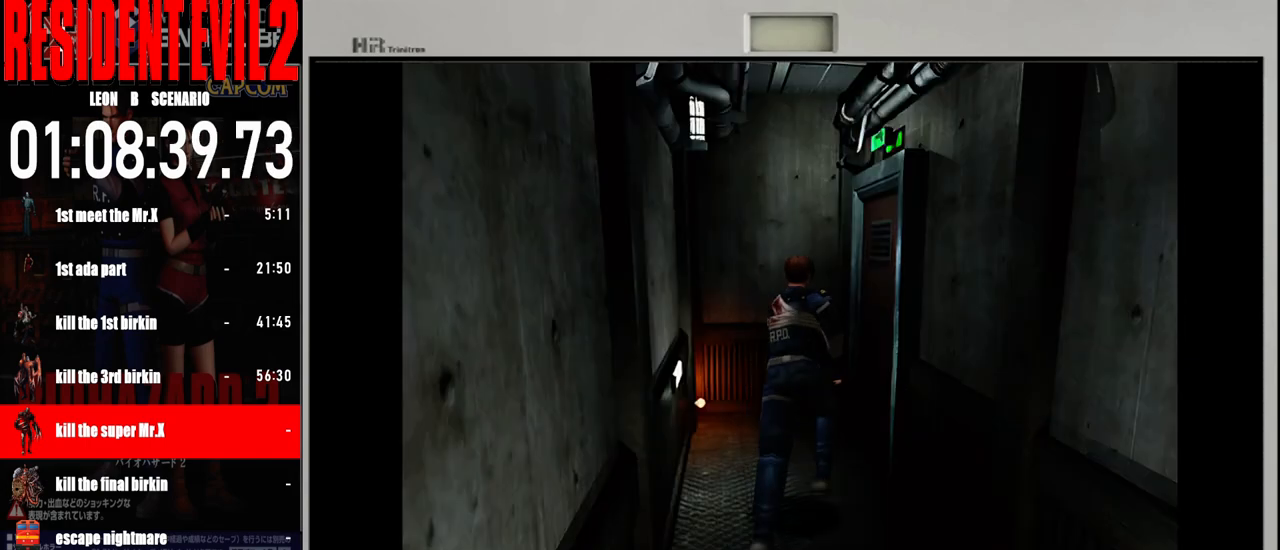
{"buttons": ["B"], "left_stick": "up-left", "right_stick": "center", "events": [[300, "left_stick", "up-left"]]}
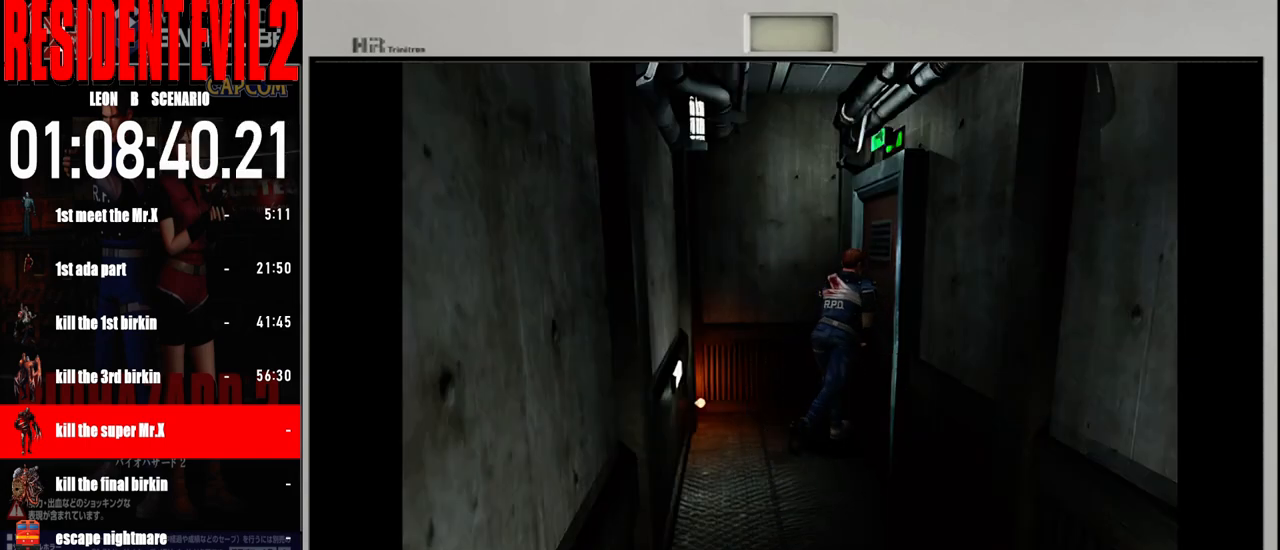
{"buttons": [], "left_stick": "right", "right_stick": "center", "events": [[67, "left_stick", "up-right"], [100, "B", "up"], [183, "A", "down"], [183, "left_stick", "right"], [300, "A", "up"], [383, "A", "down"], [467, "A", "up"]]}
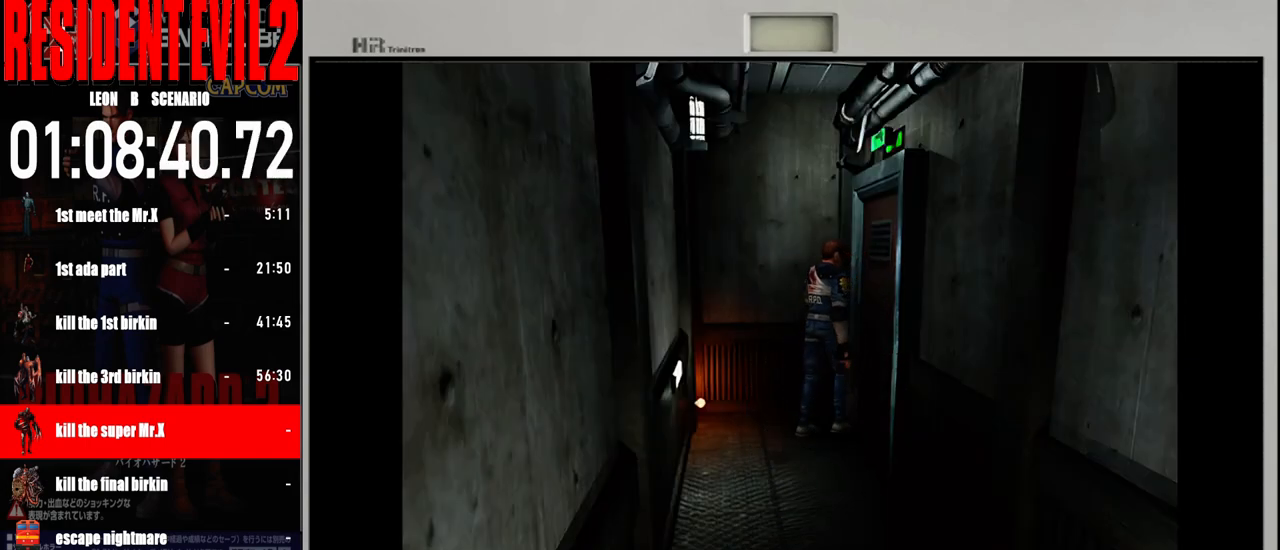
{"buttons": ["A"], "left_stick": "center", "right_stick": "center", "events": [[67, "A", "down"], [117, "left_stick", "up-right"], [183, "A", "up"], [267, "A", "down"], [283, "left_stick", "center"], [367, "A", "up"], [467, "A", "down"]]}
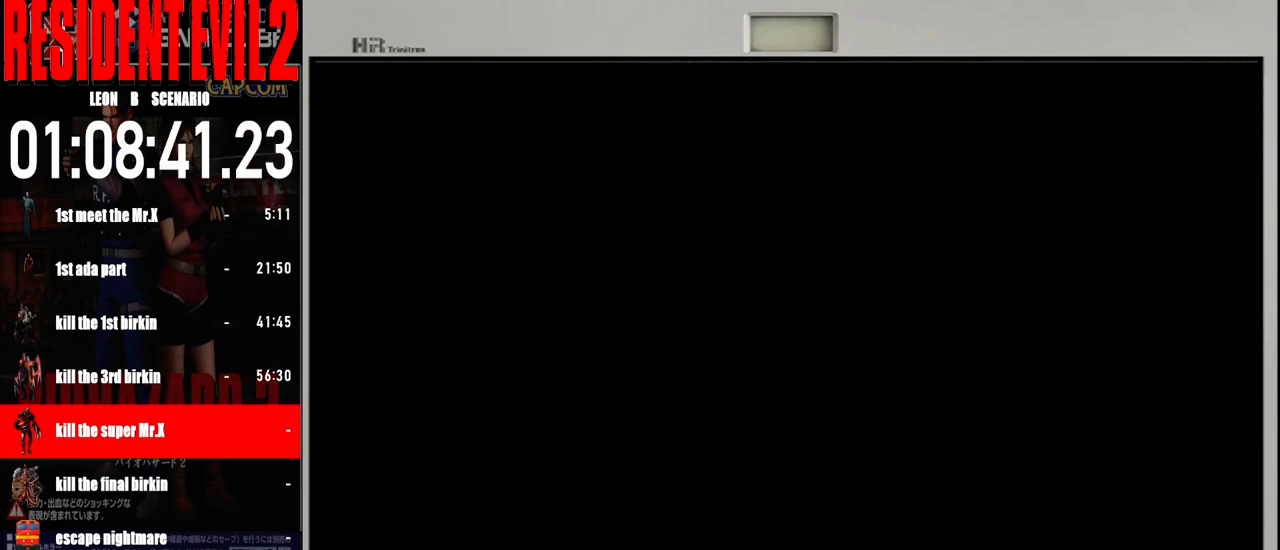
{"buttons": [], "left_stick": "center", "right_stick": "center", "events": [[100, "A", "up"]]}